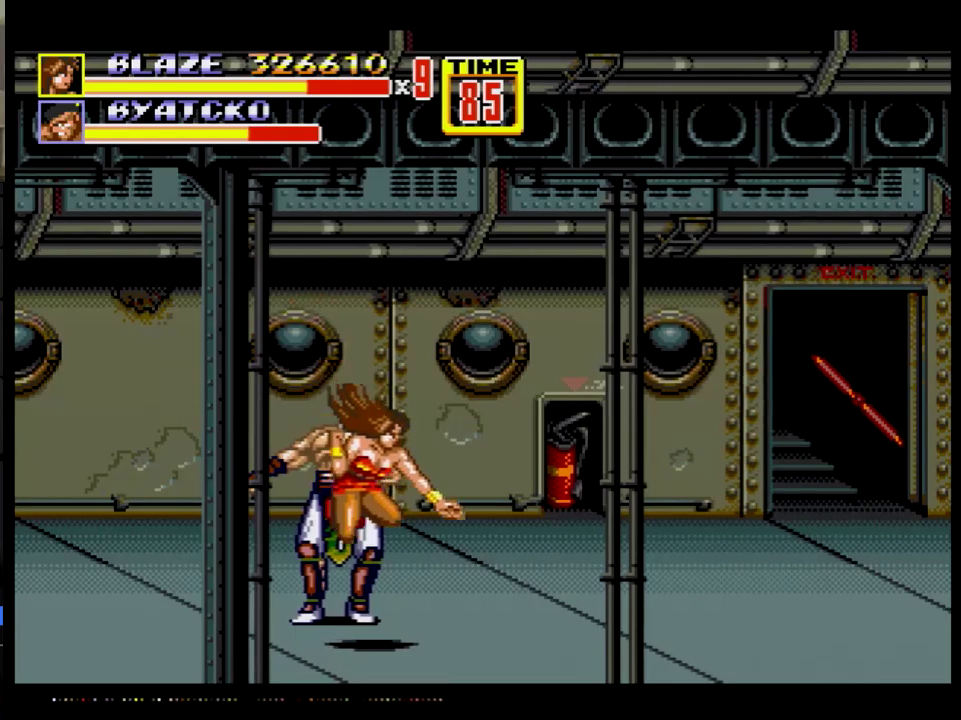
Gameplay with a controller; each line is a JSON object with the inputs held at the frame after it. "events" lists button and stick changes between this image and that frame as [ms after this image, input, new state], when the widget could be followed in between. Not read: L3 R3.
{"buttons": [], "events": [[16, "DPAD_DOWN", "up"], [100, "B", "up"], [217, "B", "down"], [217, "DPAD_LEFT", "up"], [450, "B", "up"]]}
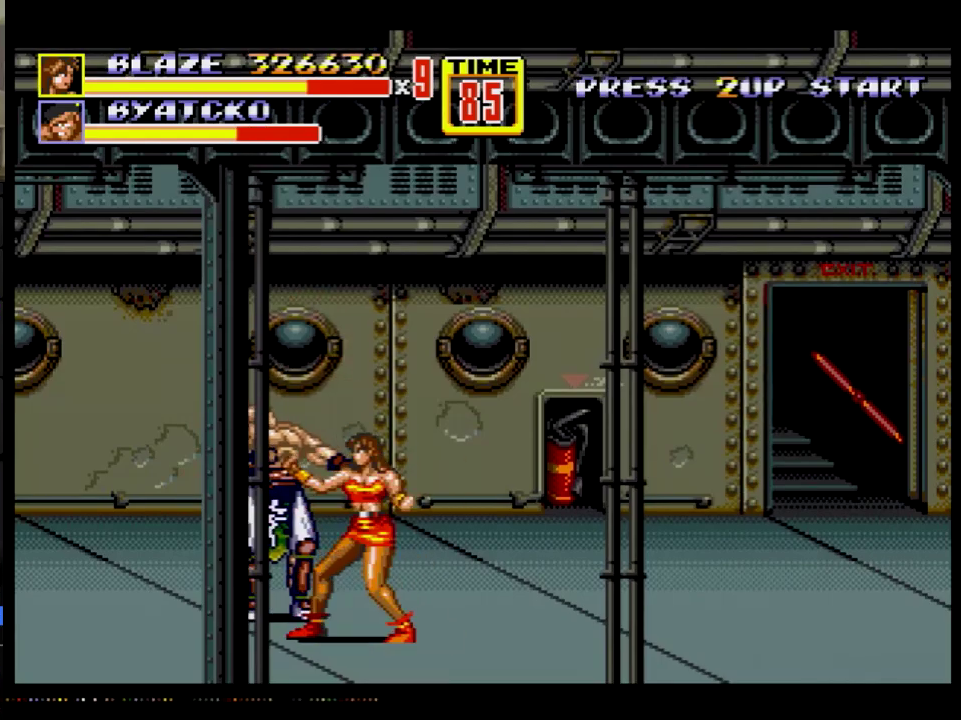
{"buttons": ["B"], "events": [[34, "B", "down"], [234, "B", "up"], [434, "B", "down"]]}
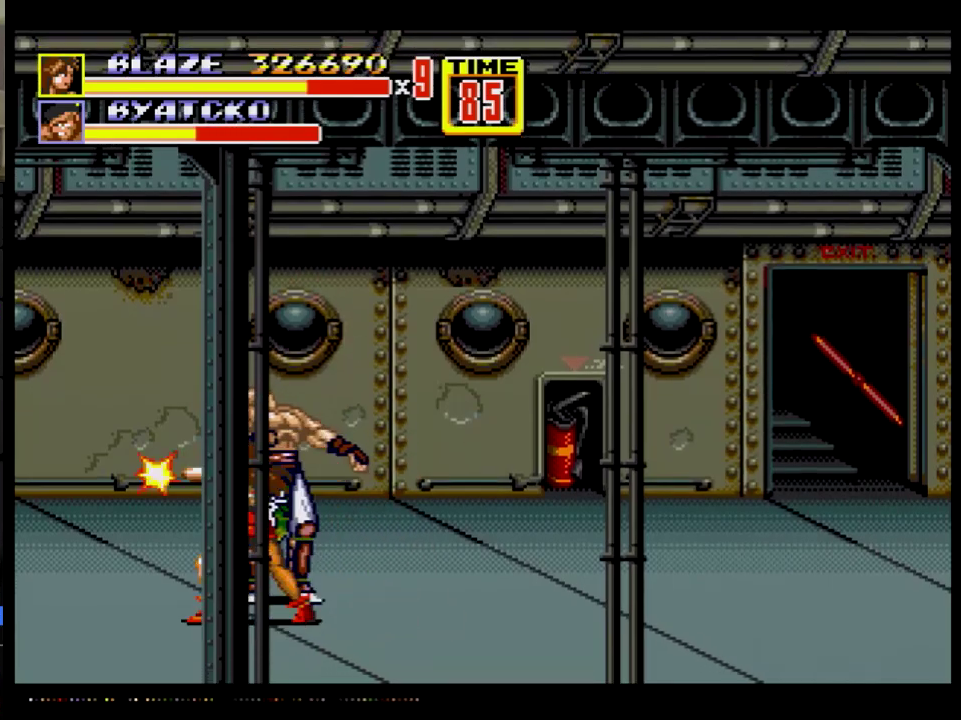
{"buttons": ["A", "DPAD_LEFT"], "events": [[150, "B", "up"], [150, "DPAD_LEFT", "down"], [300, "A", "down"]]}
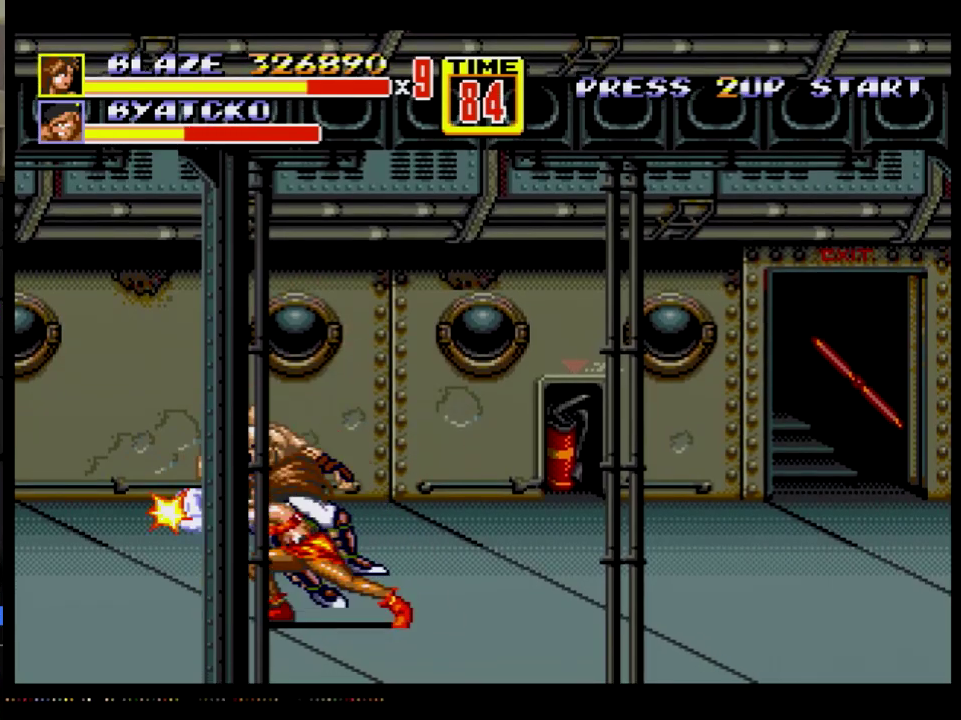
{"buttons": [], "events": [[117, "A", "up"], [117, "DPAD_LEFT", "up"]]}
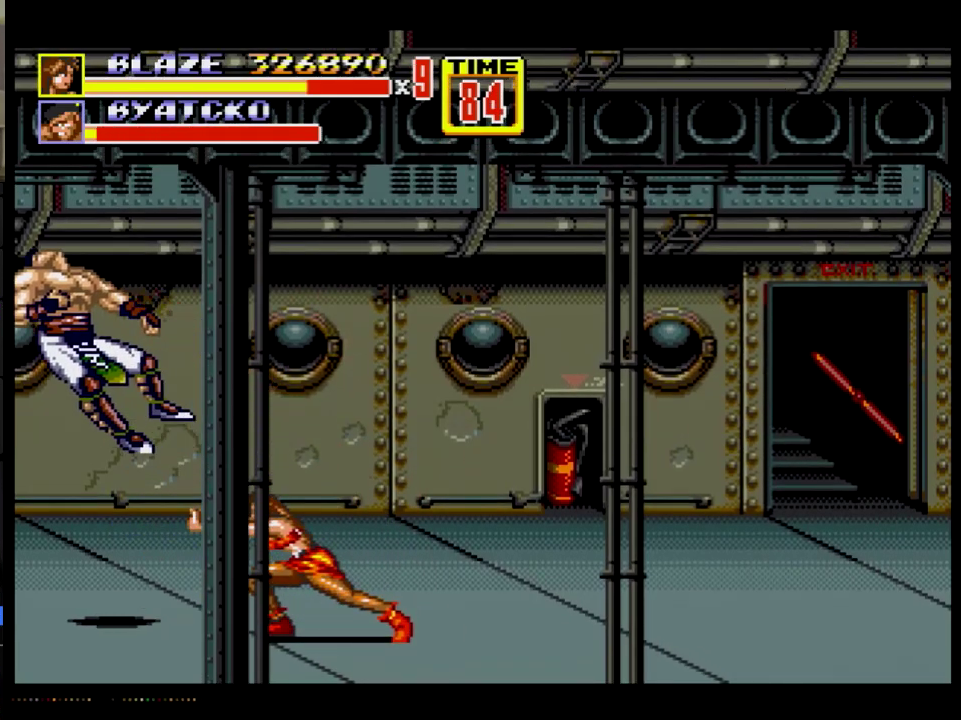
{"buttons": ["DPAD_UP", "DPAD_RIGHT"], "events": [[150, "DPAD_RIGHT", "down"], [183, "DPAD_UP", "down"]]}
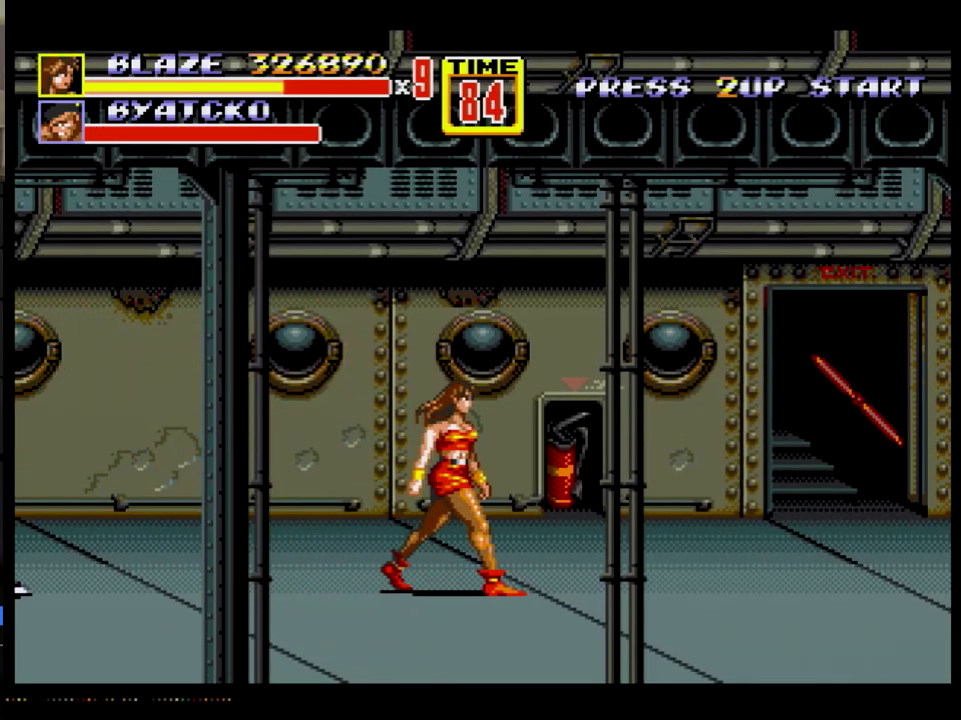
{"buttons": ["C", "DPAD_UP", "DPAD_RIGHT"], "events": [[434, "C", "down"]]}
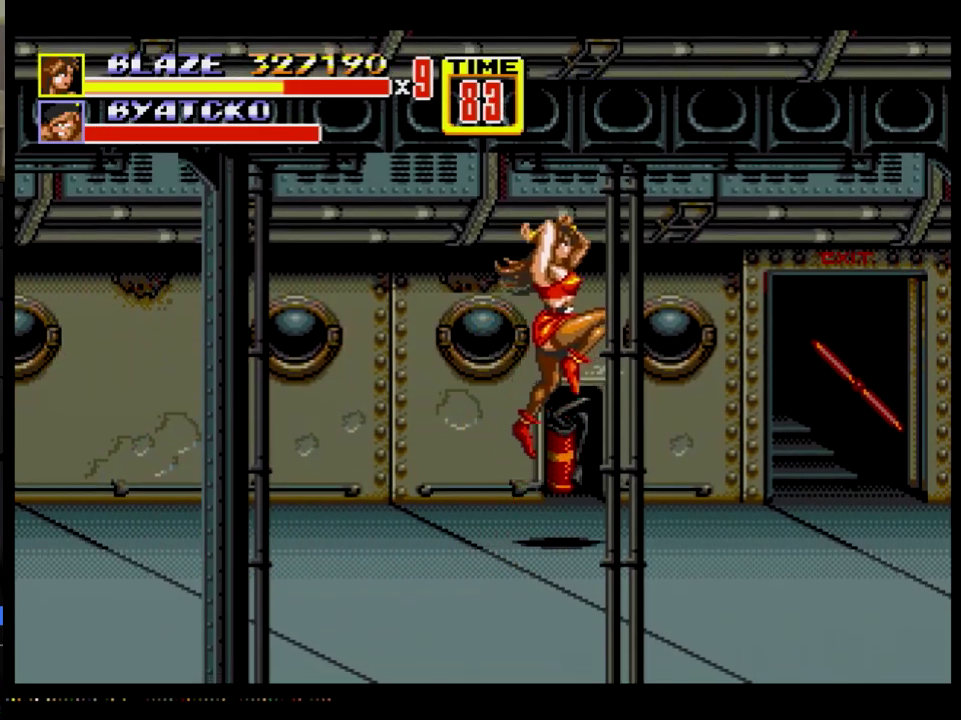
{"buttons": [], "events": [[16, "DPAD_RIGHT", "up"], [16, "DPAD_UP", "up"], [33, "C", "up"]]}
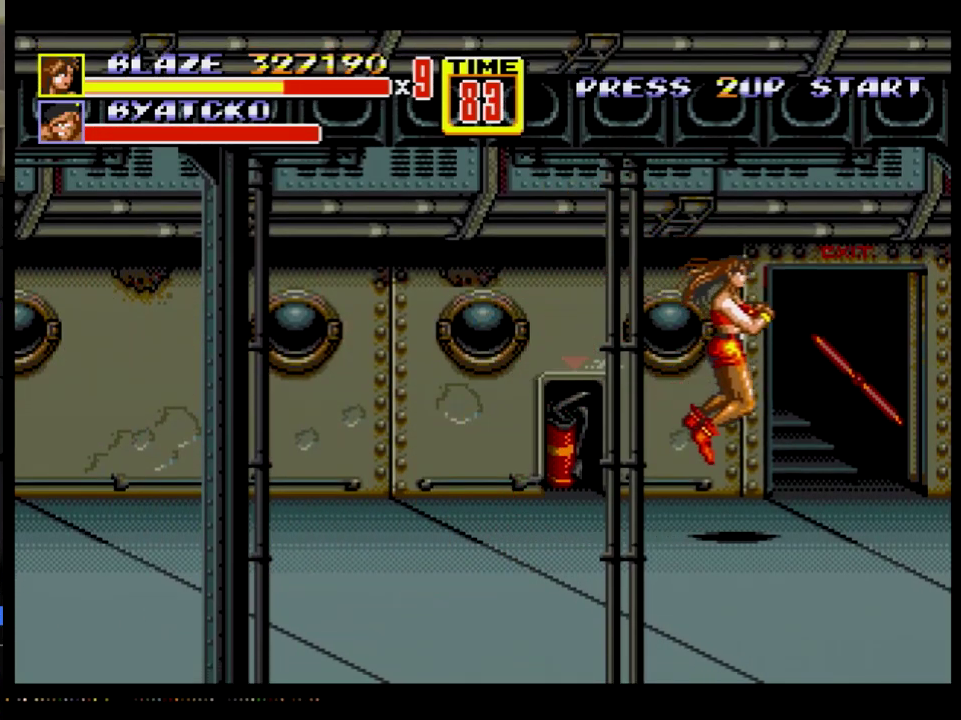
{"buttons": [], "events": []}
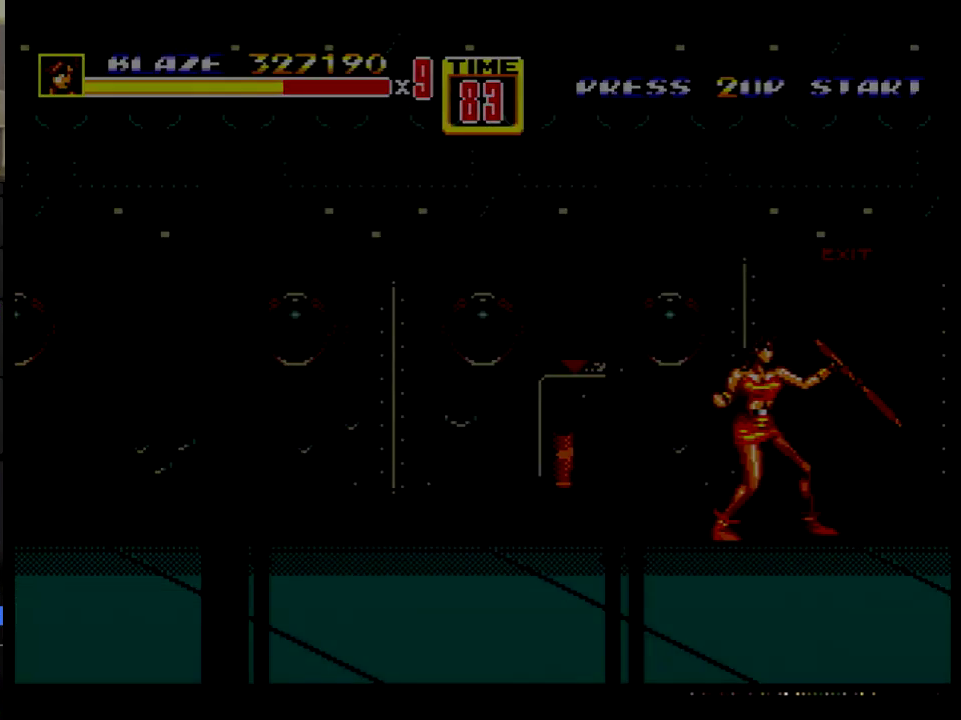
{"buttons": [], "events": []}
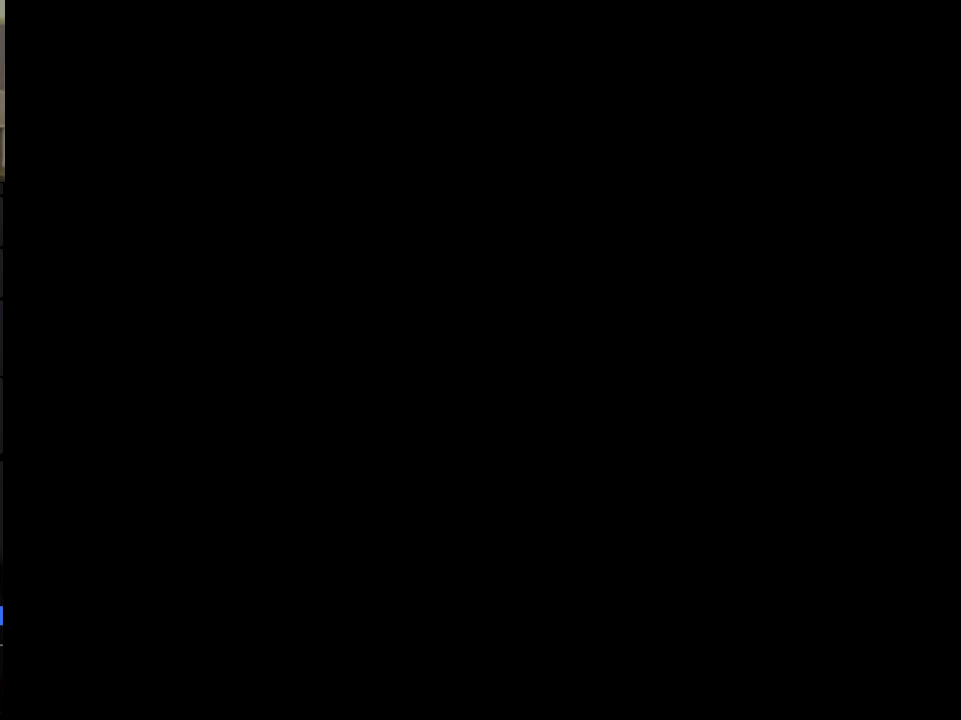
{"buttons": [], "events": []}
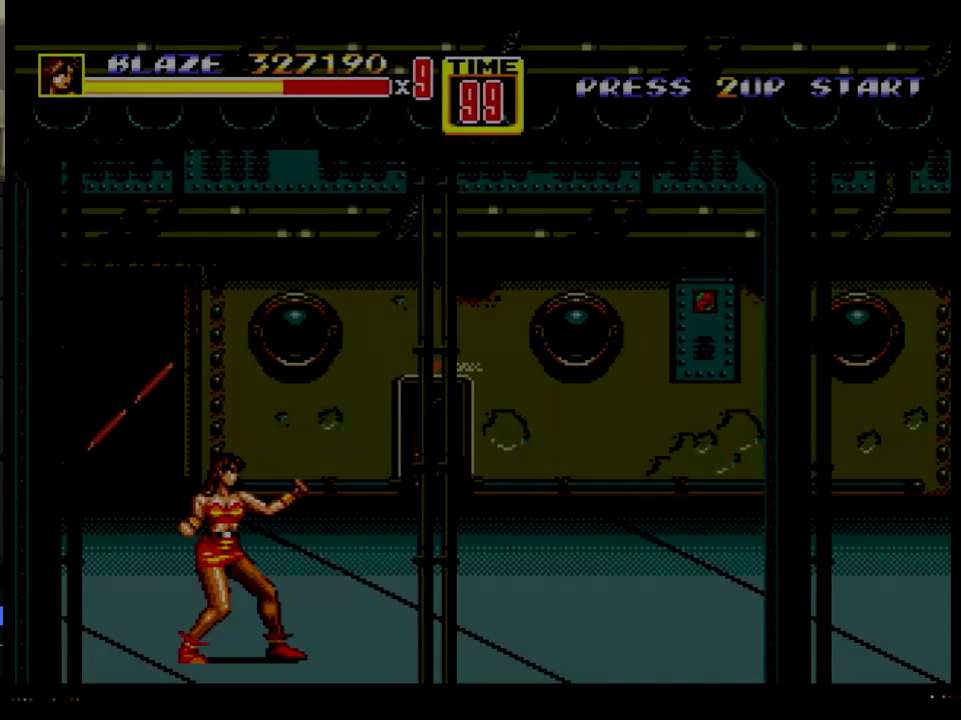
{"buttons": [], "events": []}
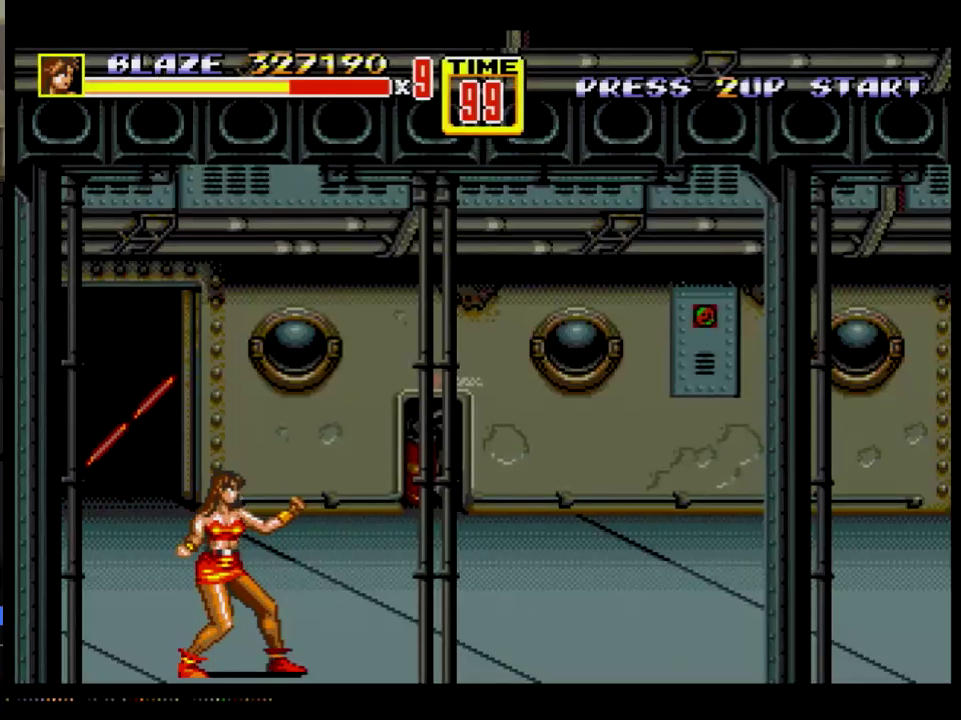
{"buttons": ["C", "DPAD_RIGHT"], "events": [[50, "DPAD_RIGHT", "down"], [467, "C", "down"]]}
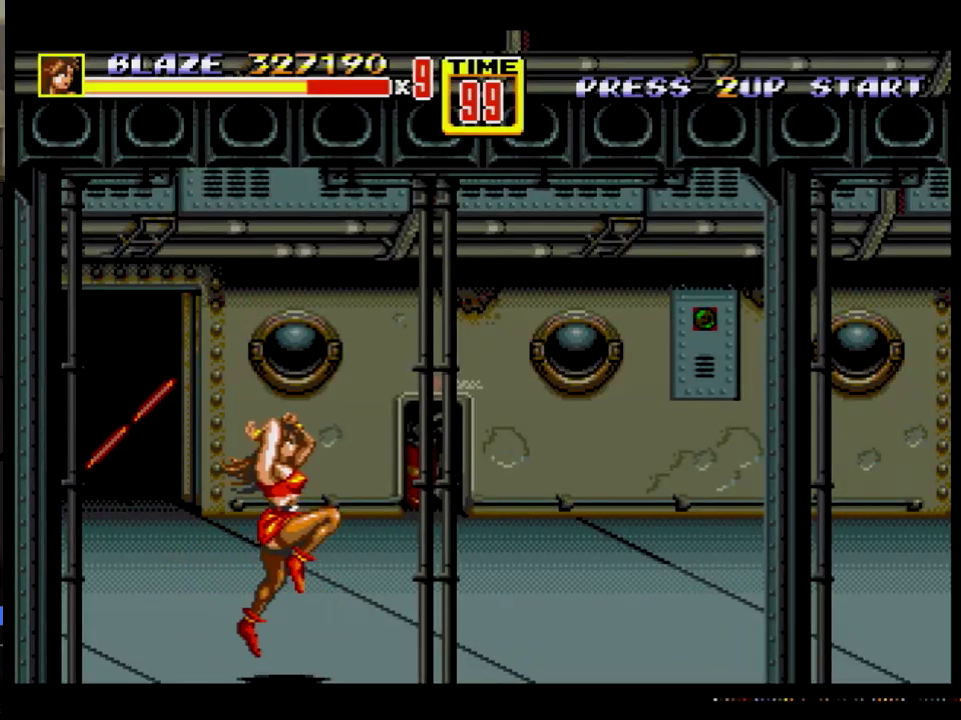
{"buttons": ["DPAD_RIGHT"], "events": [[133, "C", "up"]]}
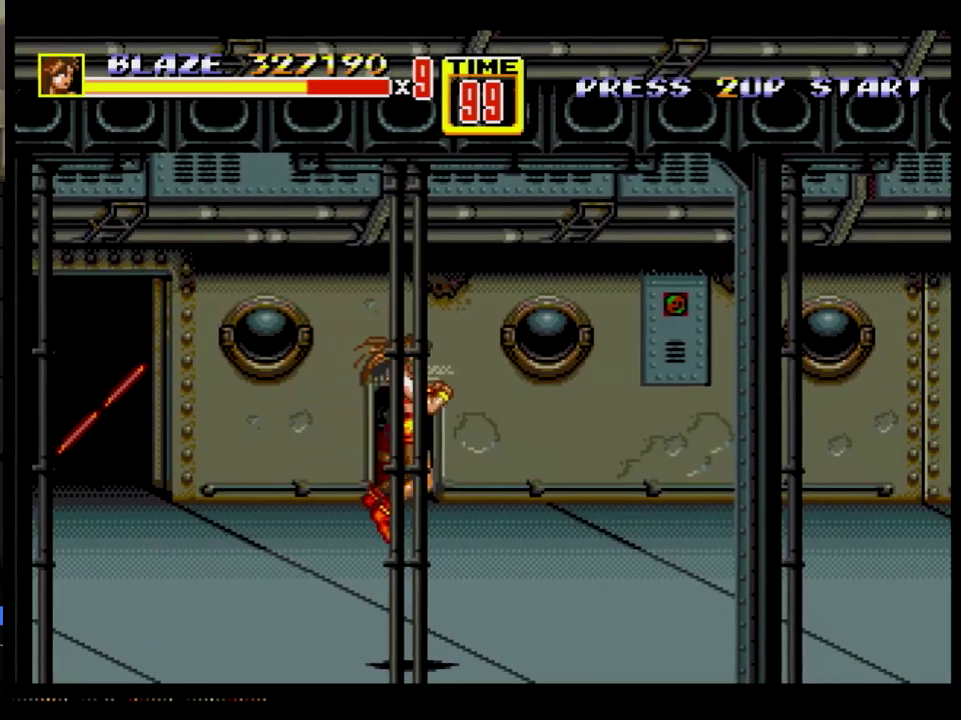
{"buttons": ["DPAD_RIGHT"], "events": []}
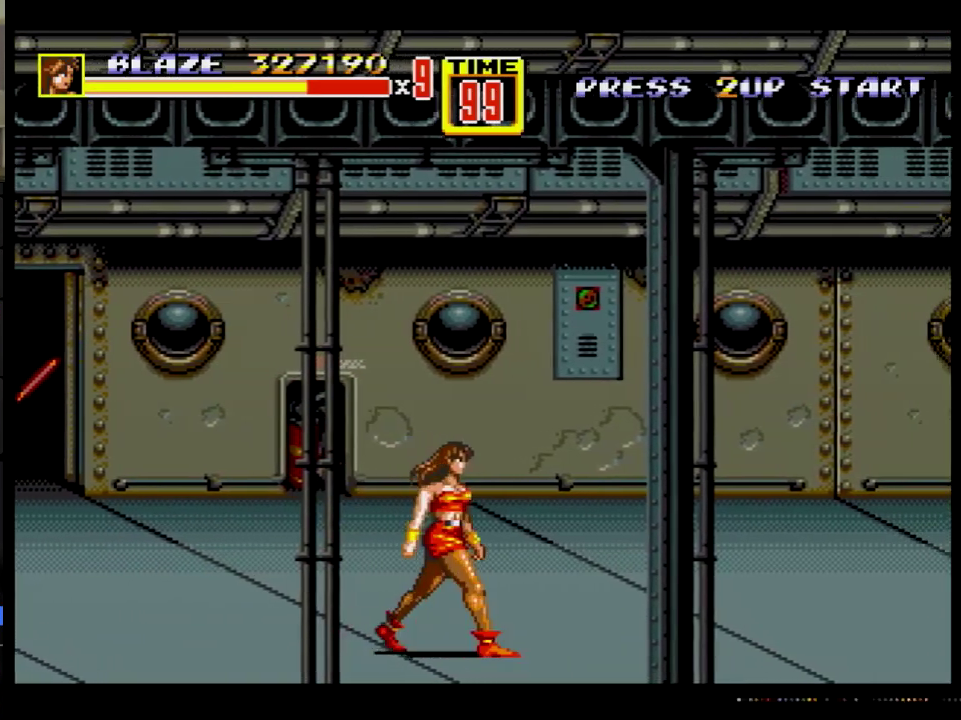
{"buttons": ["DPAD_RIGHT"], "events": []}
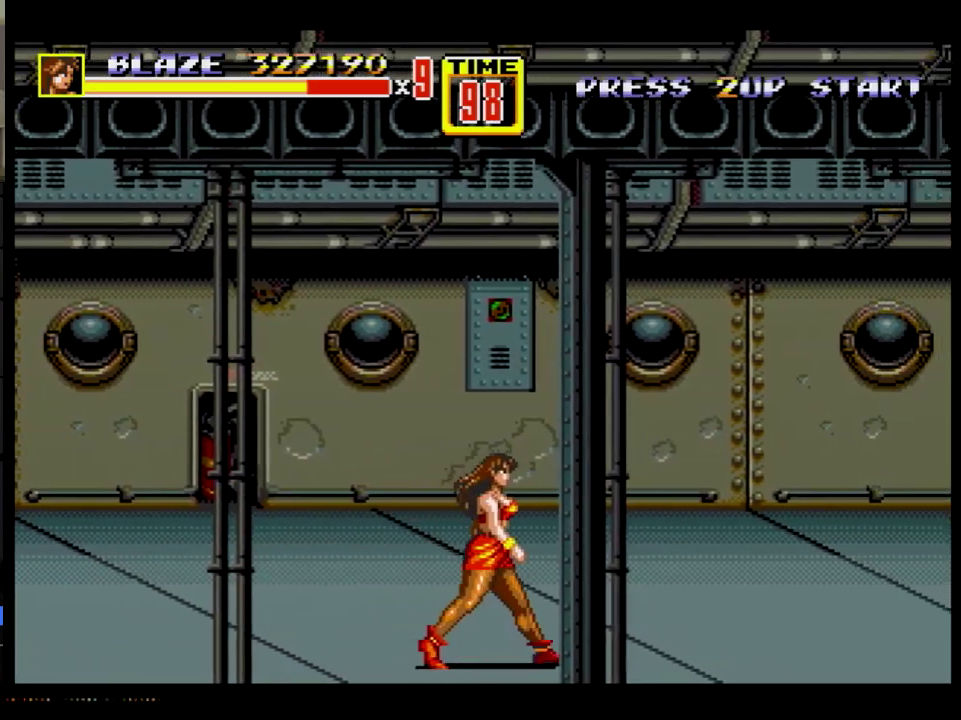
{"buttons": [], "events": [[150, "C", "down"], [250, "C", "up"], [317, "DPAD_RIGHT", "up"]]}
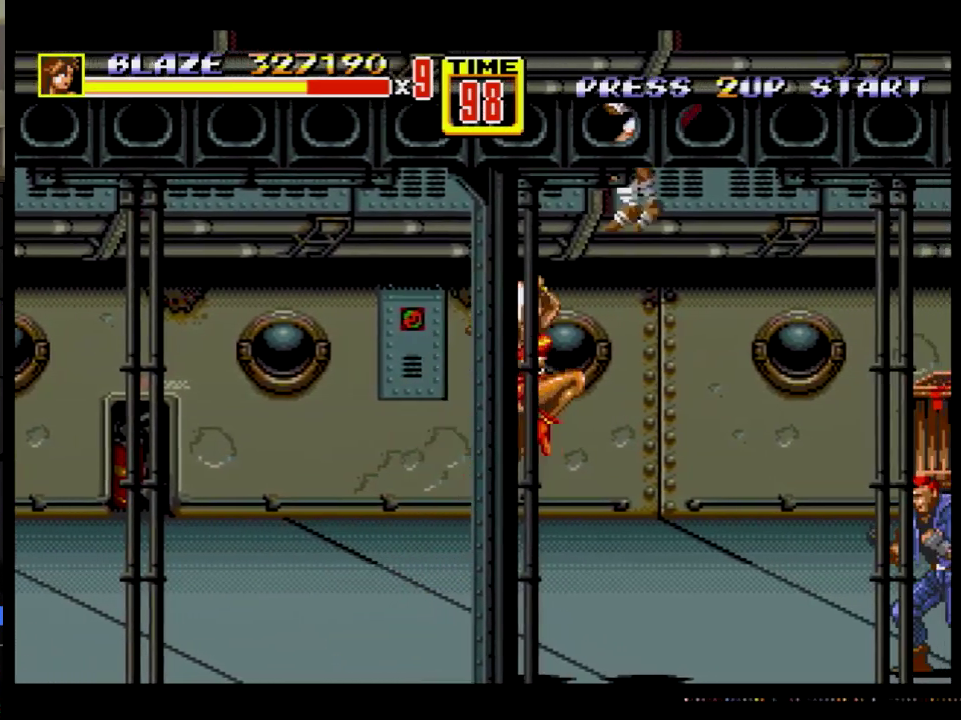
{"buttons": ["B", "DPAD_DOWN"], "events": [[383, "B", "down"], [383, "DPAD_DOWN", "down"]]}
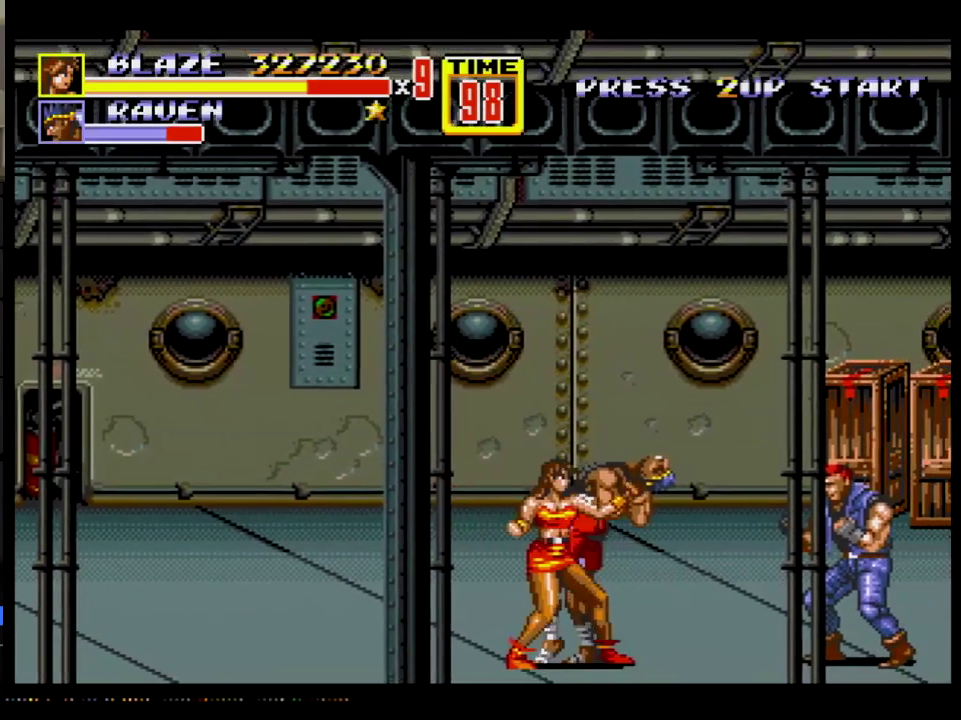
{"buttons": [], "events": [[50, "DPAD_DOWN", "up"], [100, "B", "up"], [200, "B", "down"], [417, "B", "up"]]}
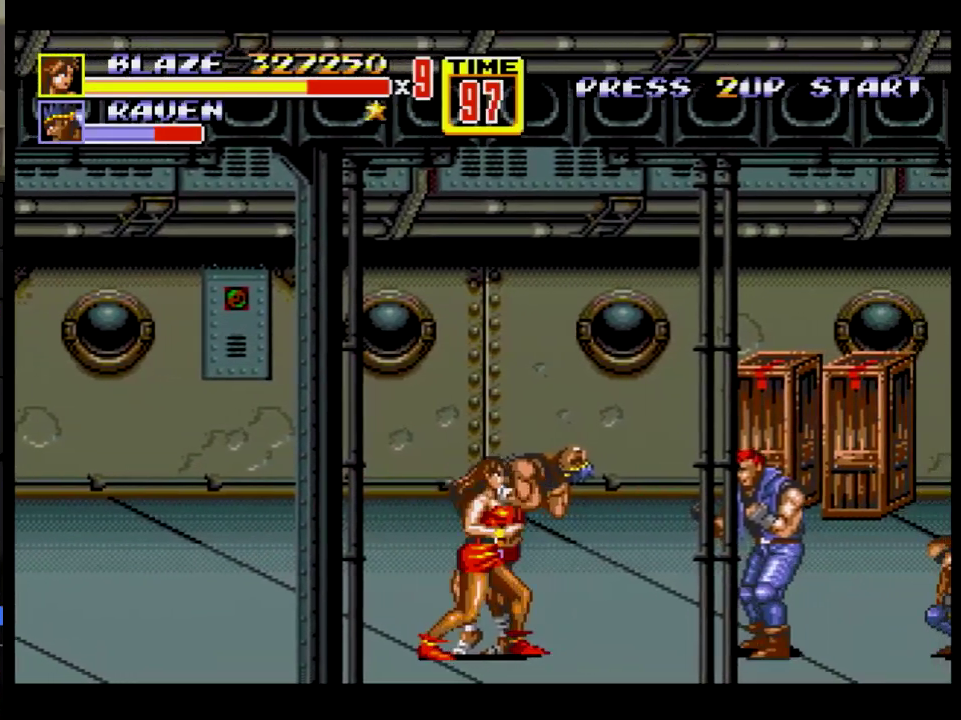
{"buttons": ["B"], "events": [[33, "B", "down"], [250, "B", "up"], [433, "B", "down"]]}
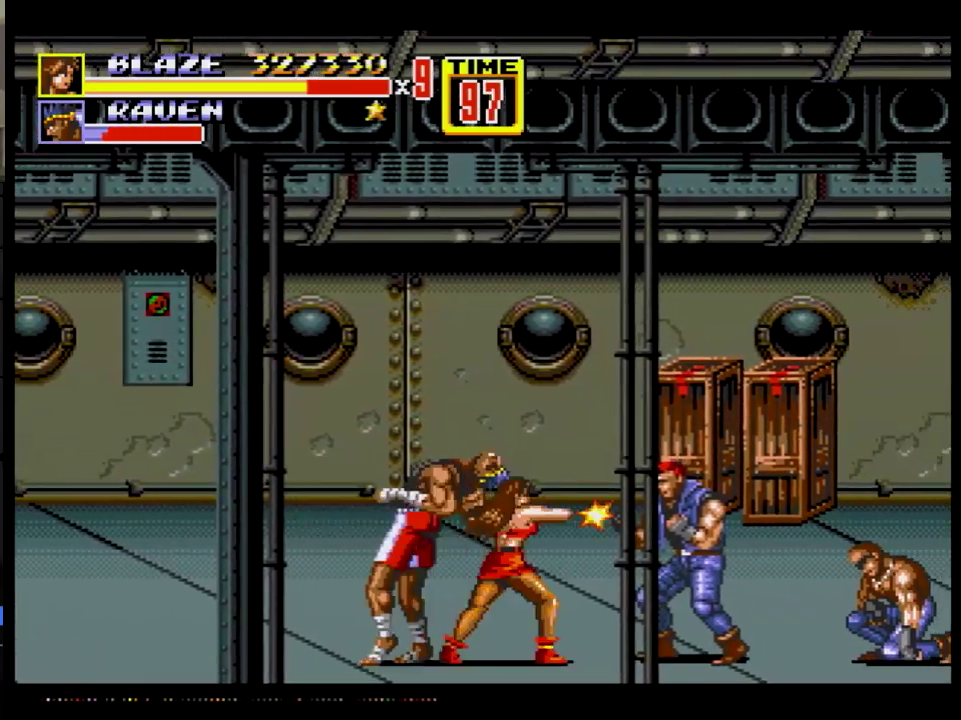
{"buttons": ["A", "DPAD_RIGHT"], "events": [[200, "DPAD_RIGHT", "down"], [250, "B", "up"], [367, "A", "down"]]}
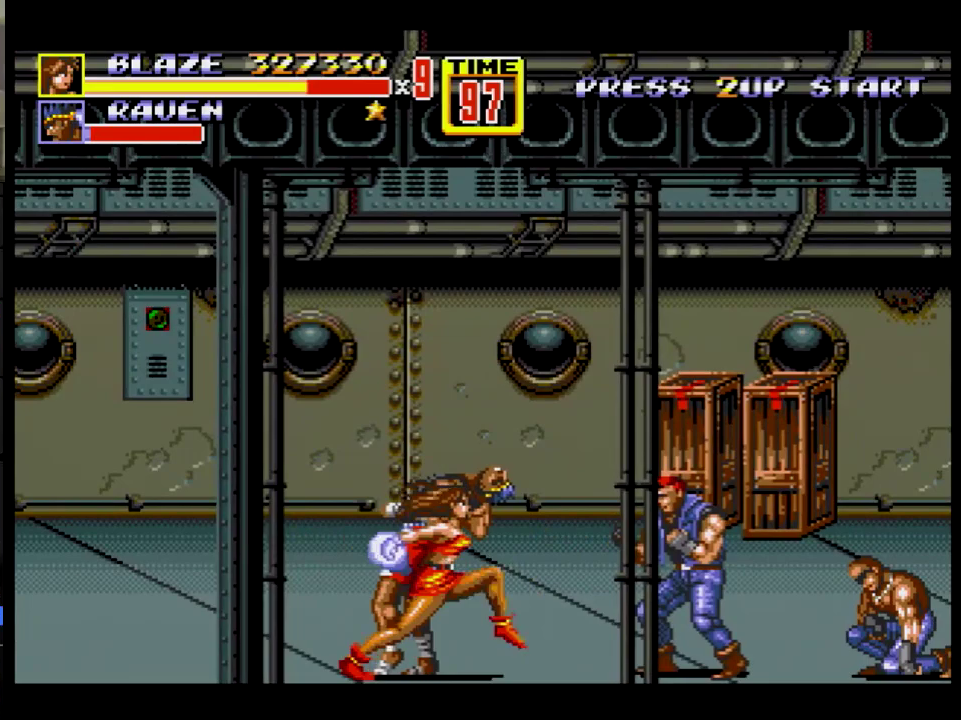
{"buttons": ["A", "DPAD_RIGHT"], "events": []}
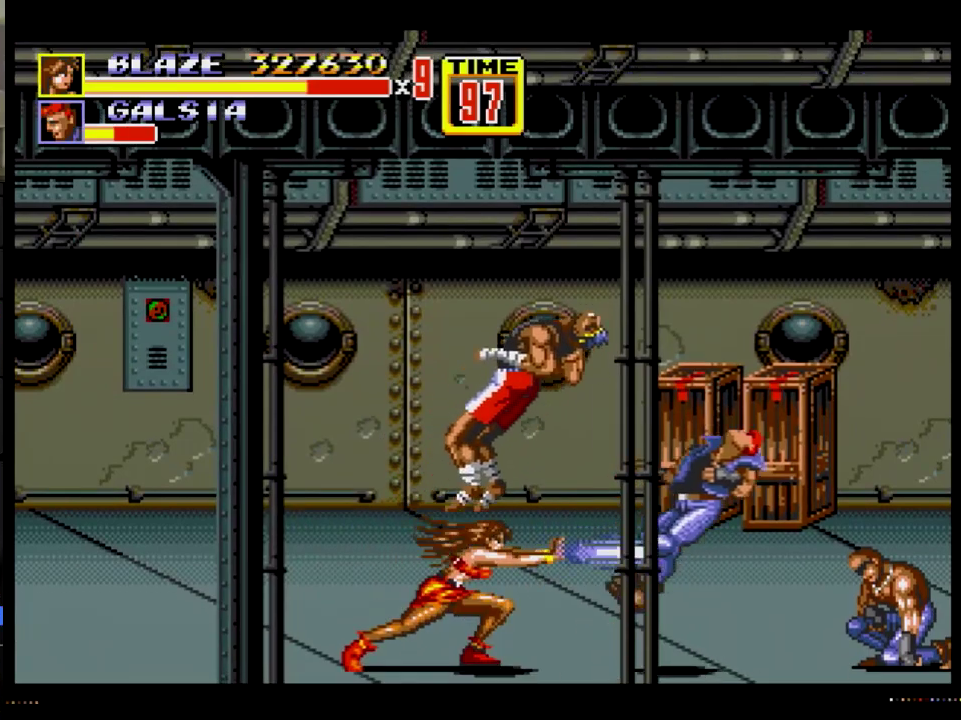
{"buttons": ["DPAD_RIGHT"], "events": [[133, "A", "up"]]}
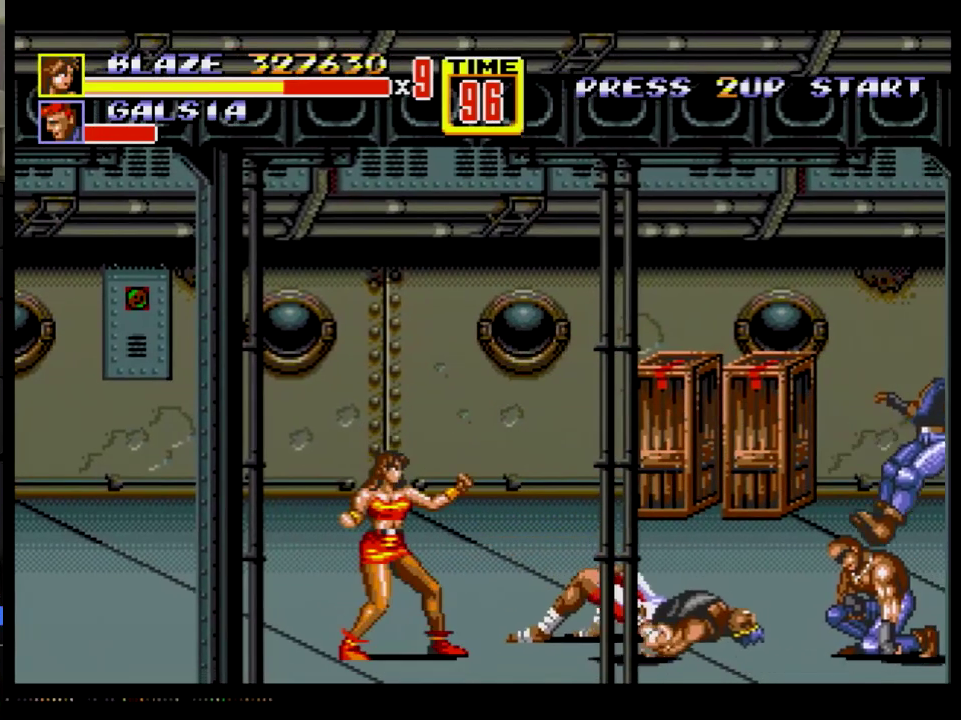
{"buttons": ["C", "DPAD_RIGHT"], "events": [[17, "DPAD_RIGHT", "up"], [267, "DPAD_RIGHT", "down"], [501, "C", "down"]]}
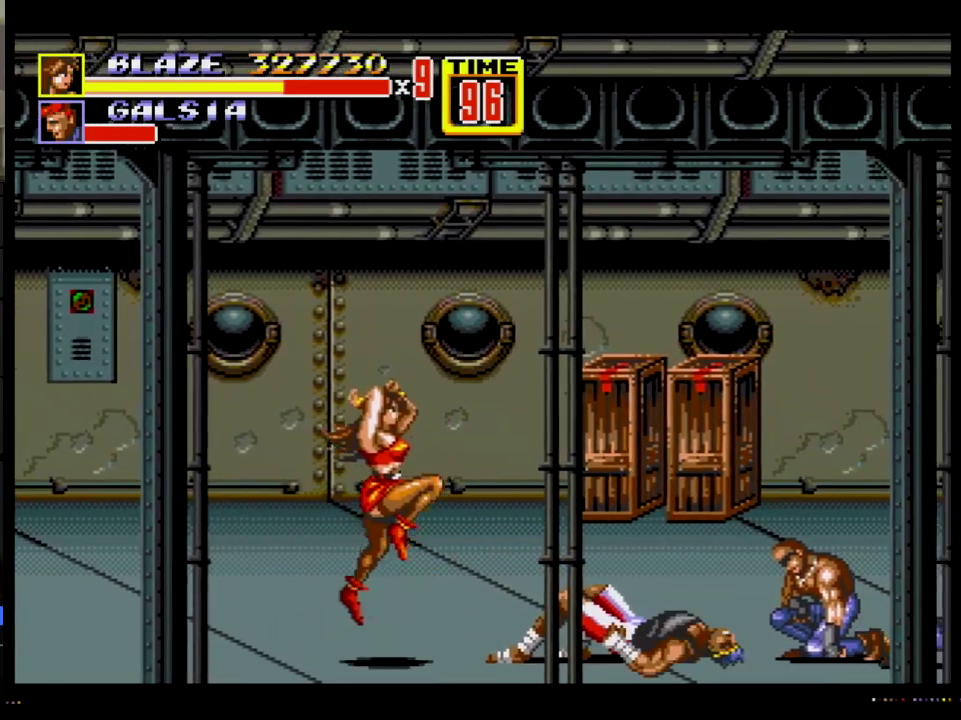
{"buttons": ["B", "DPAD_DOWN", "DPAD_RIGHT"], "events": [[16, "DPAD_DOWN", "down"], [66, "C", "up"], [133, "B", "down"]]}
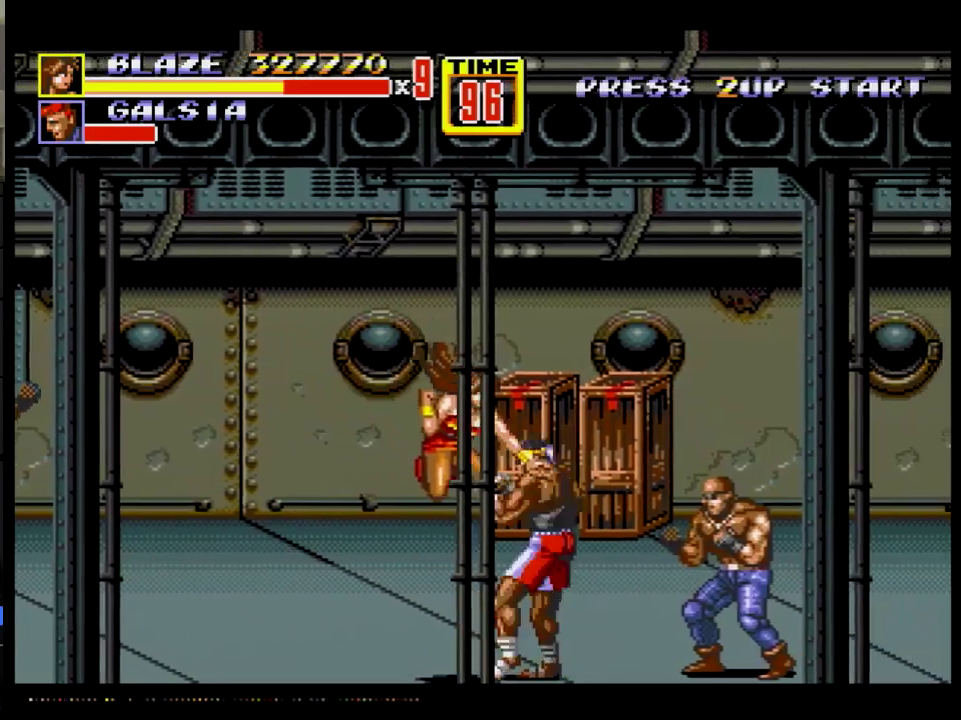
{"buttons": [], "events": [[284, "DPAD_DOWN", "up"], [284, "DPAD_RIGHT", "up"], [367, "B", "up"]]}
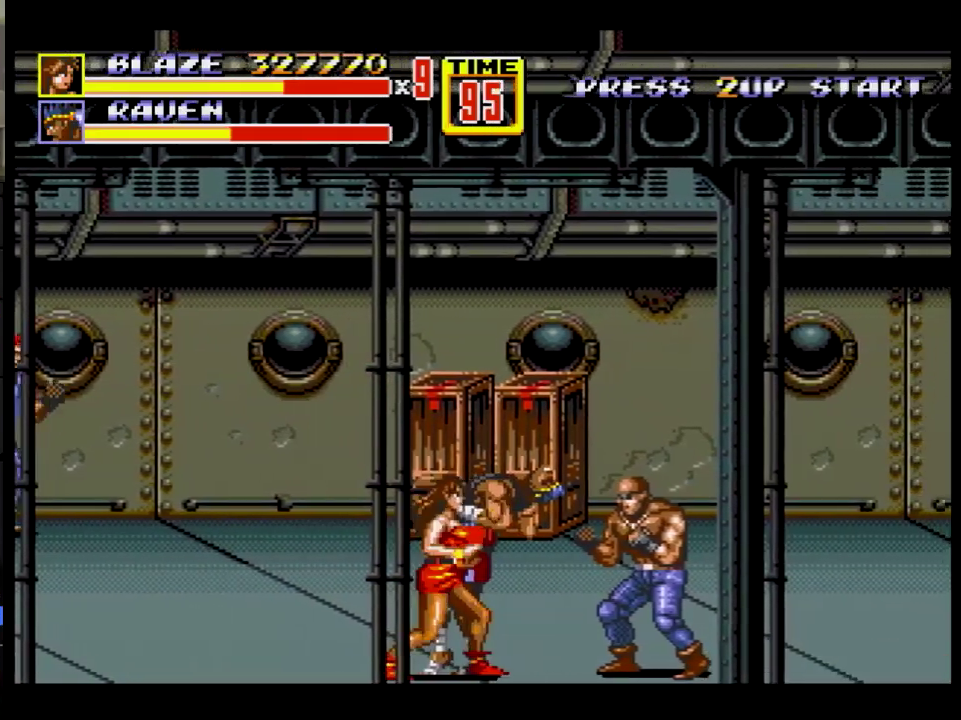
{"buttons": ["B"], "events": [[17, "B", "down"], [217, "B", "up"], [334, "B", "down"]]}
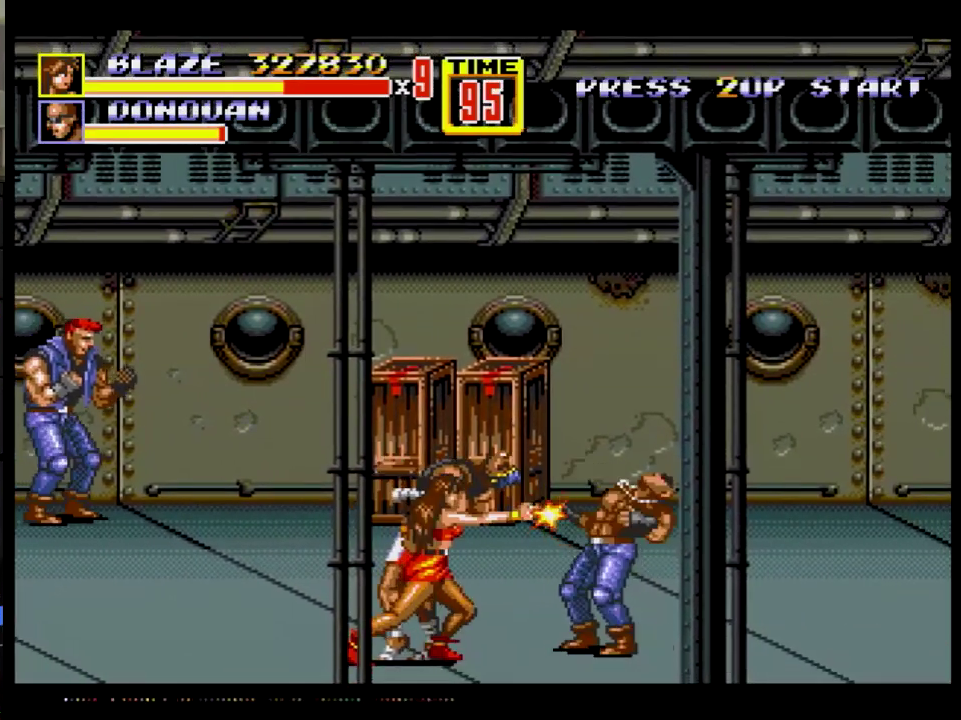
{"buttons": [], "events": [[83, "B", "up"], [384, "B", "down"], [467, "B", "up"]]}
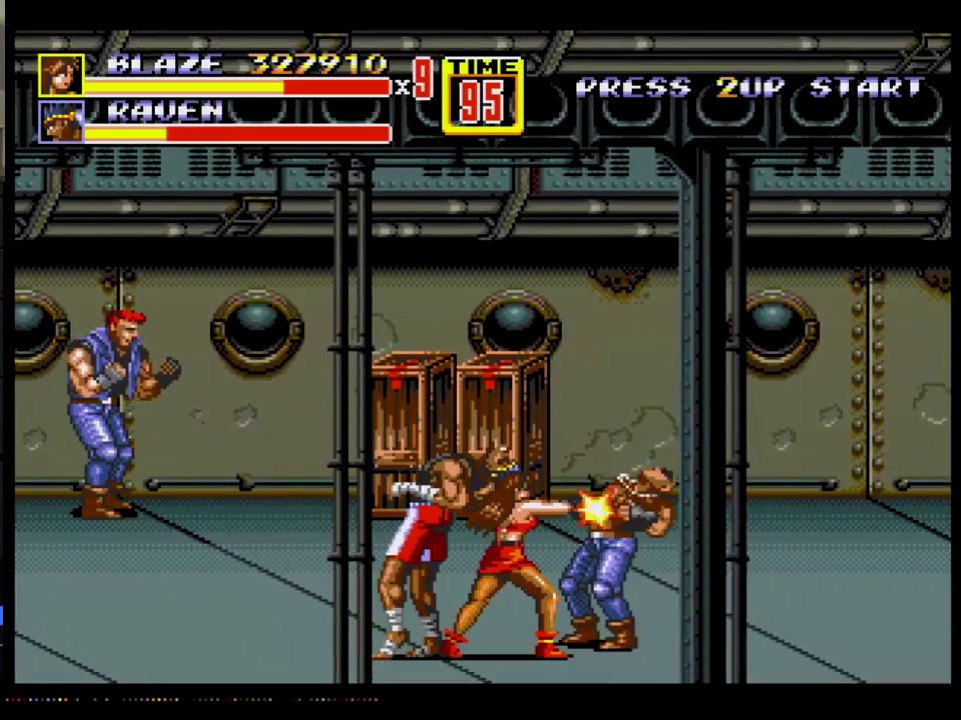
{"buttons": ["A", "DPAD_RIGHT"], "events": [[16, "B", "down"], [66, "DPAD_RIGHT", "down"], [83, "B", "up"], [166, "A", "down"], [300, "A", "up"], [367, "A", "down"]]}
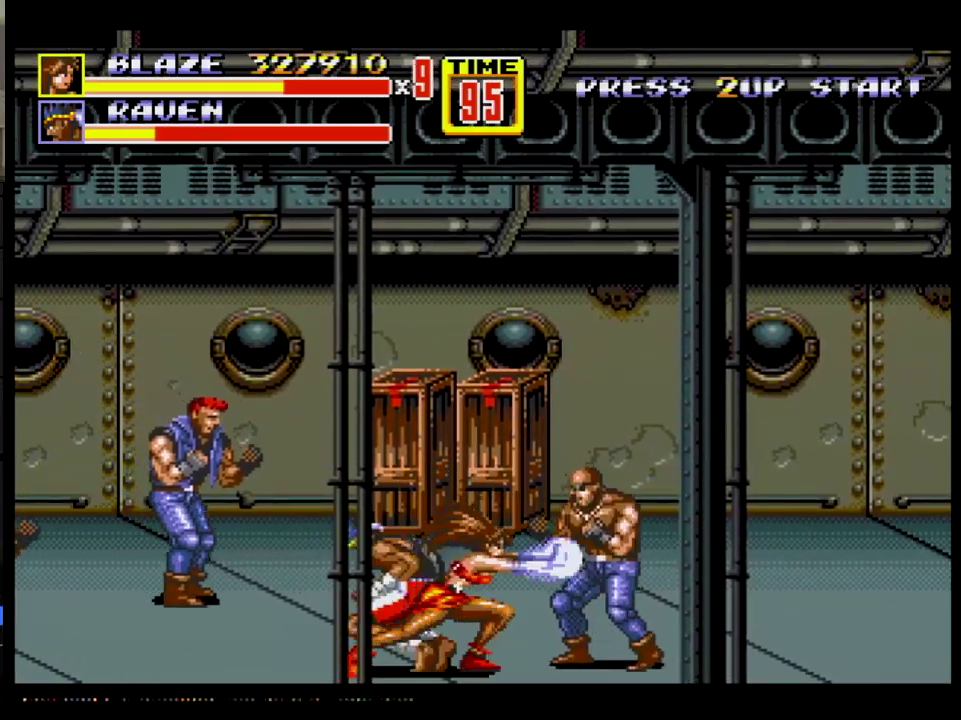
{"buttons": [], "events": [[400, "A", "up"], [400, "DPAD_RIGHT", "up"]]}
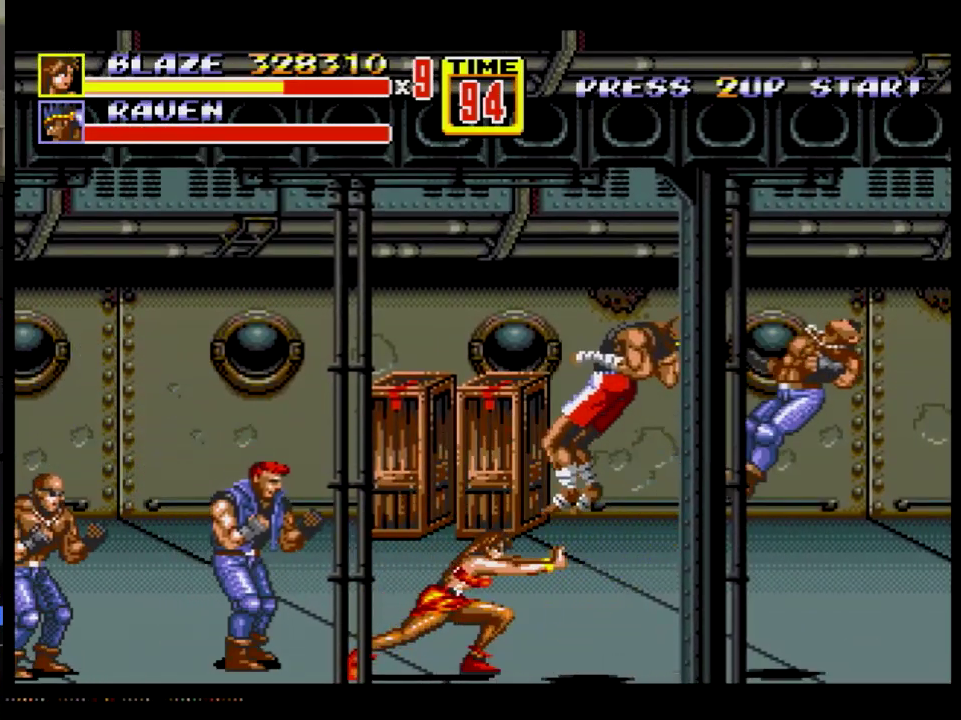
{"buttons": ["DPAD_LEFT"], "events": [[334, "DPAD_LEFT", "down"]]}